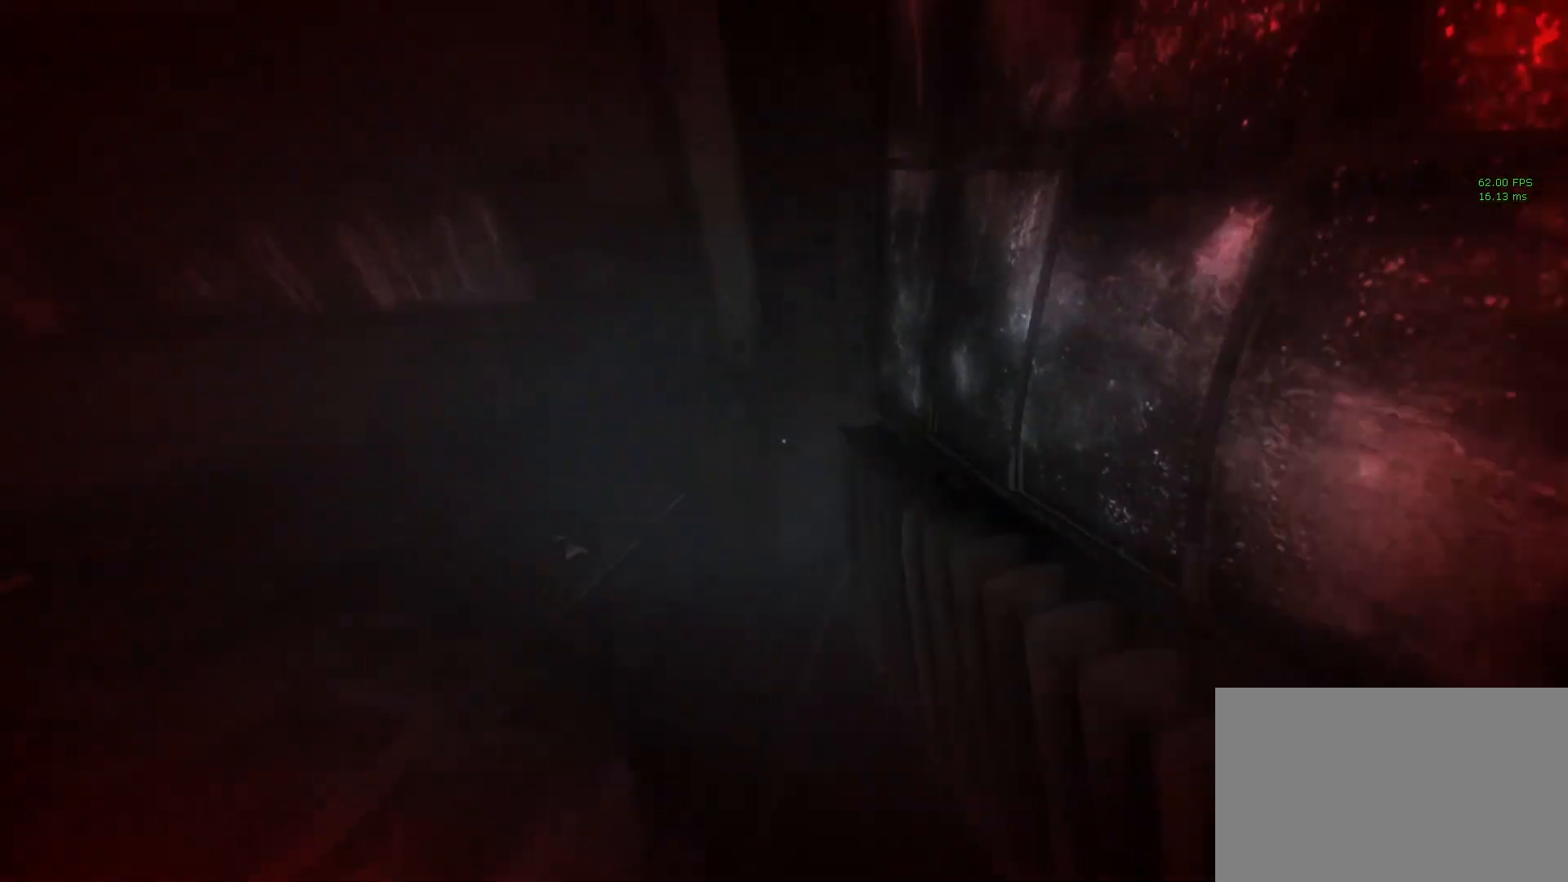
Gameplay with keyboard and mouse; each line is a JSON object with the keys and mouse buttons held at the frame after it. "events" lists presses ("down") and releases ("up") of "1", "2", "3", "4", "5", "a", "alt", "c", "ctrl", "d", "e", "f", "q", "r", "s", "shift", "space", "tab", "v", "w", "x", "z", "mouse_left", "mouse_middle", "mouse_right", "mouse_wheel_up" and "mouse_wheel_down" between this image and that frame as [ms after this image, input, new state], when the widget could be followed in between. "mouse_left", "mouse_middle", "mouse_right", "mouse_wheel_up", "mouse_wheel_down" = the "left", "middle", "right", "wheel_up", "wheel_down" buttons of the "mouse" list. No other keys are recorded. Mouse movement is not recorded.
{"keys": ["shift", "w"], "mouse": [], "events": [[250, "a", "down"], [350, "a", "up"]]}
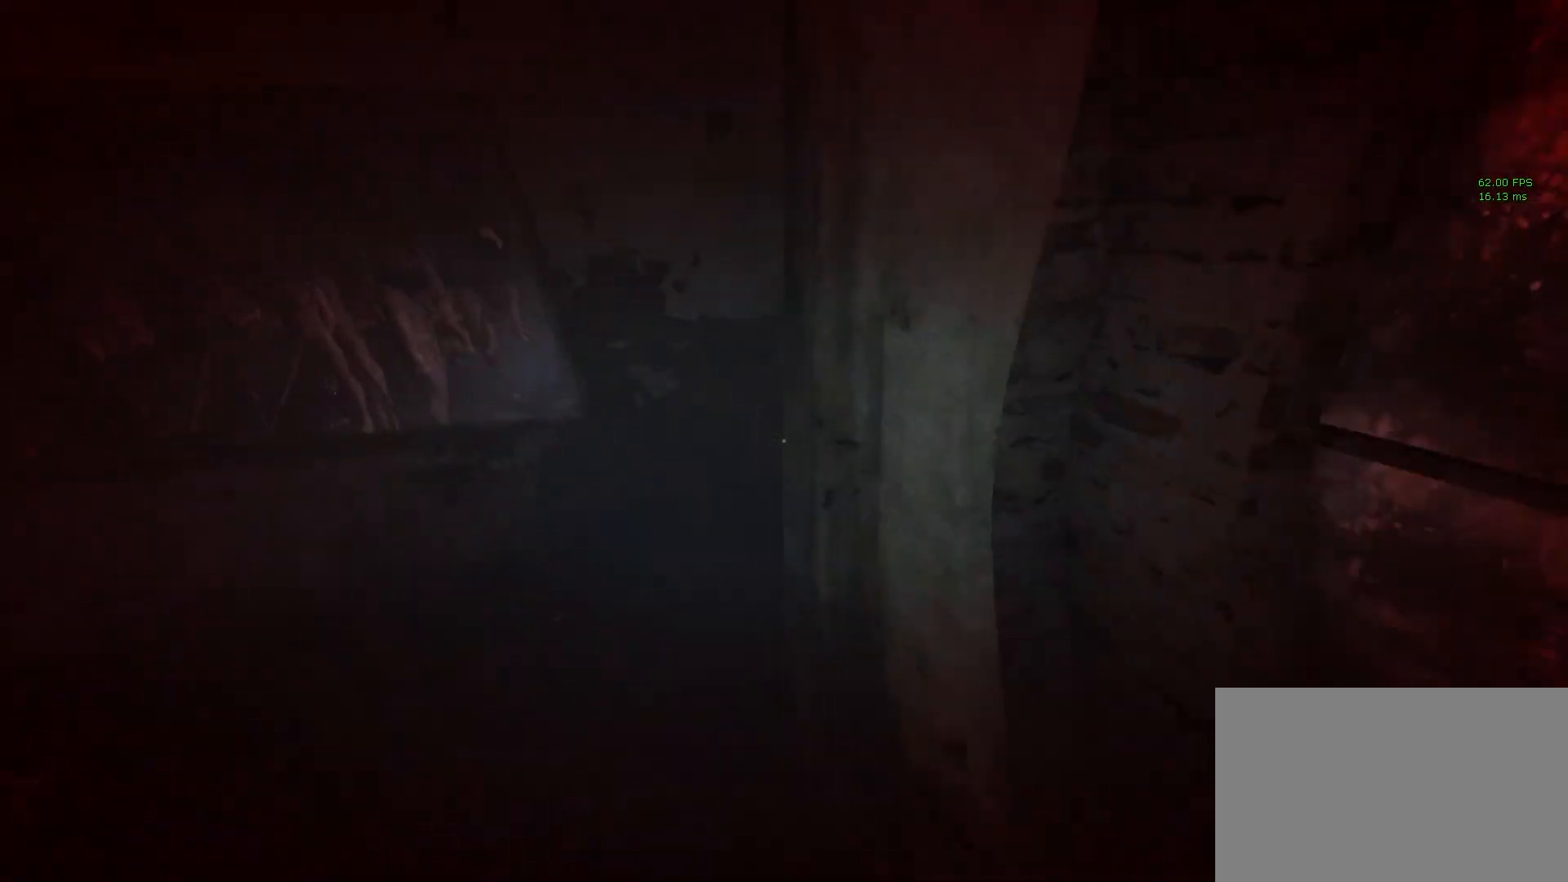
{"keys": ["shift", "w"], "mouse": [], "events": [[83, "a", "down"], [183, "a", "up"]]}
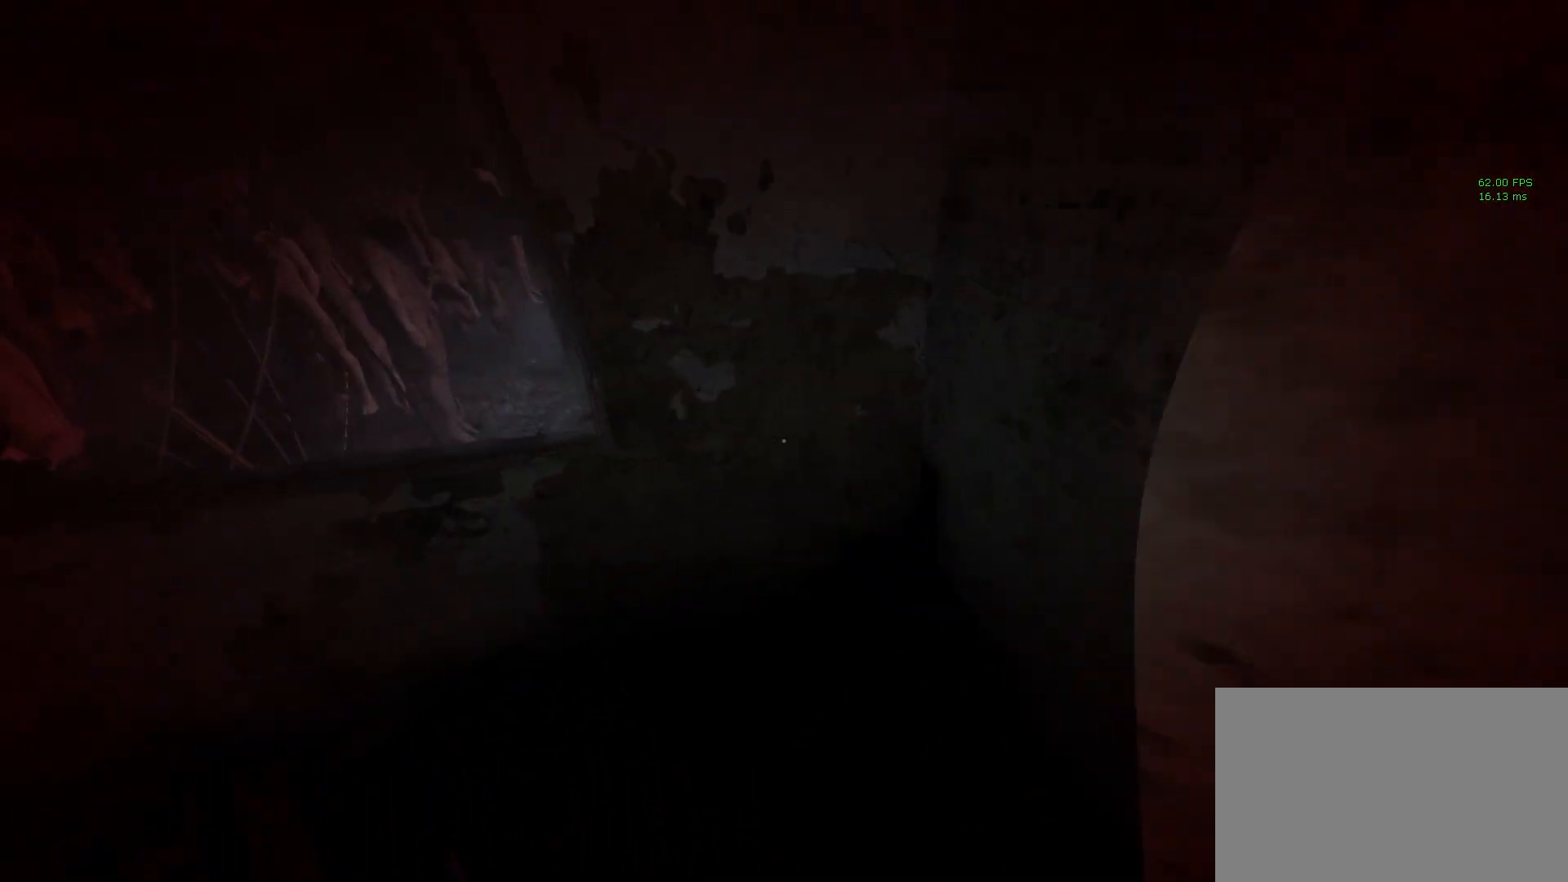
{"keys": ["shift", "w"], "mouse": [], "events": []}
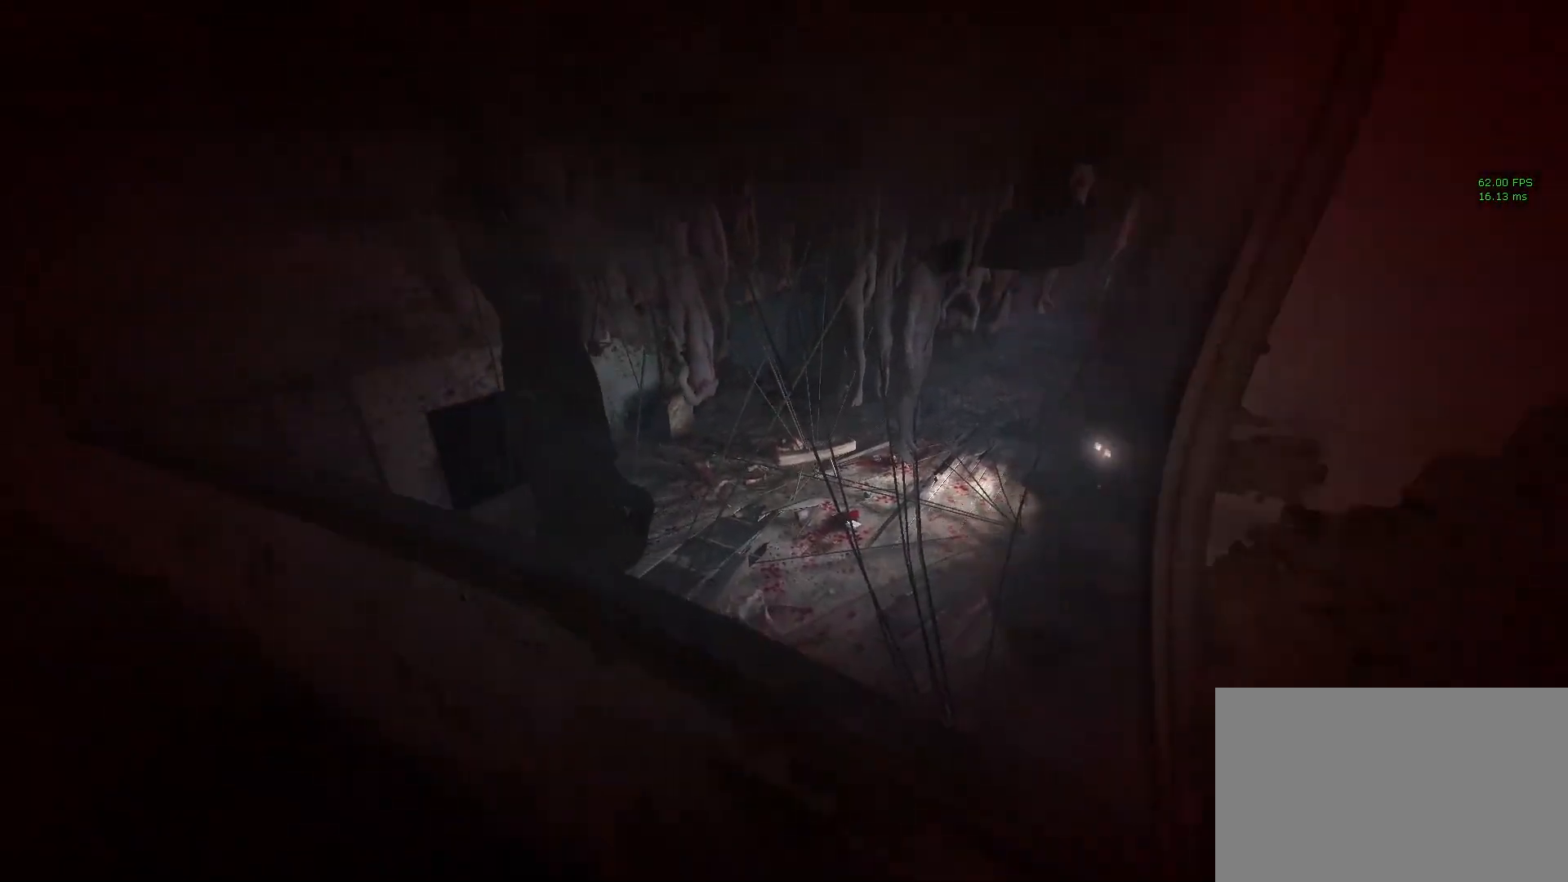
{"keys": ["shift", "w"], "mouse": [], "events": []}
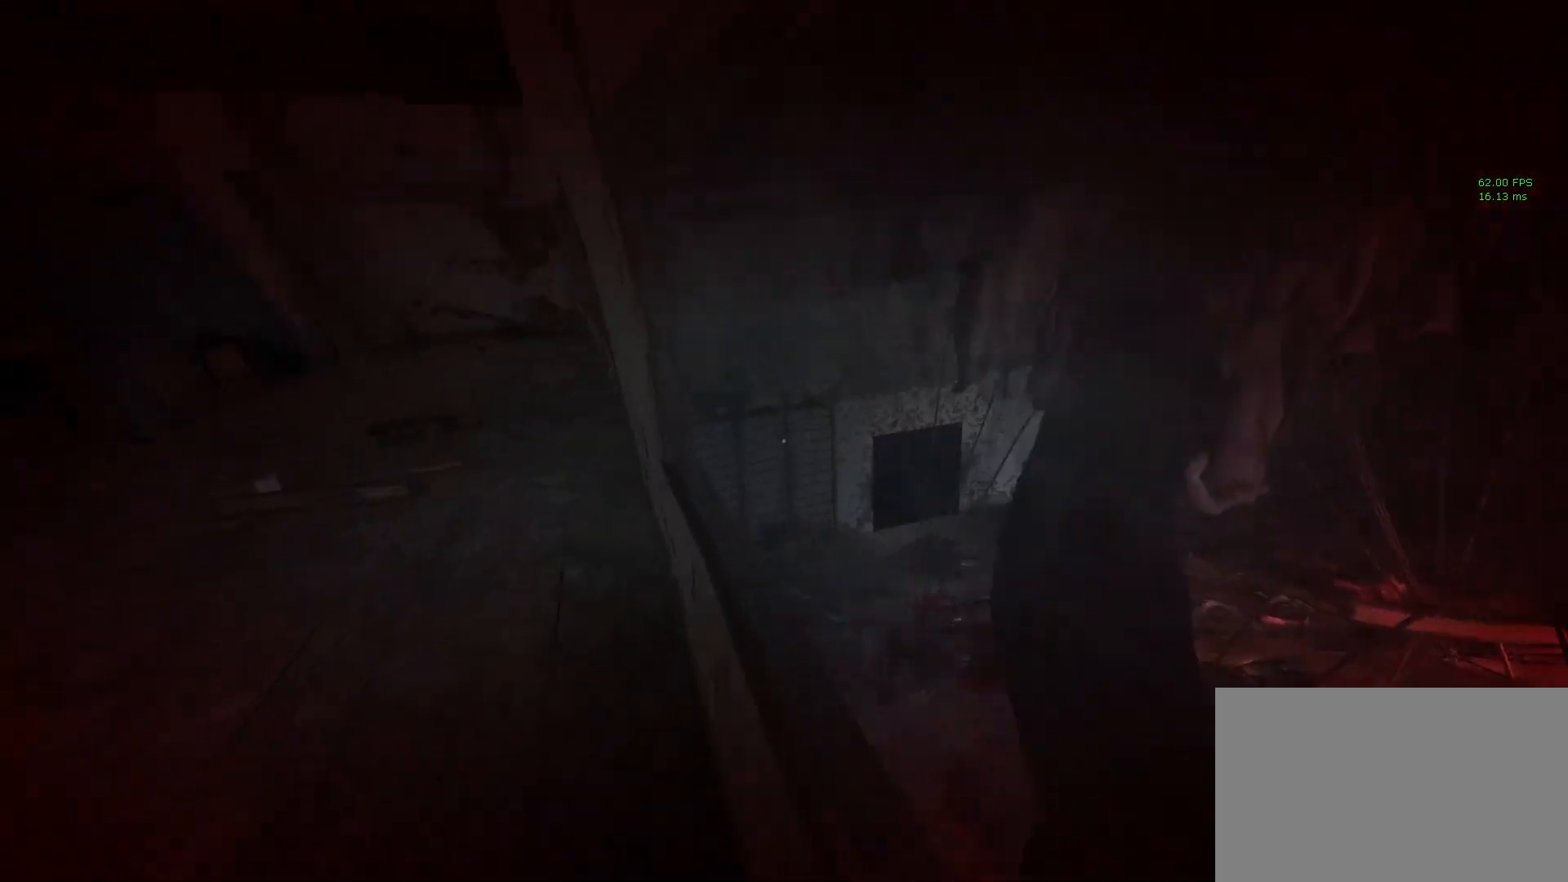
{"keys": ["shift", "w"], "mouse": [], "events": []}
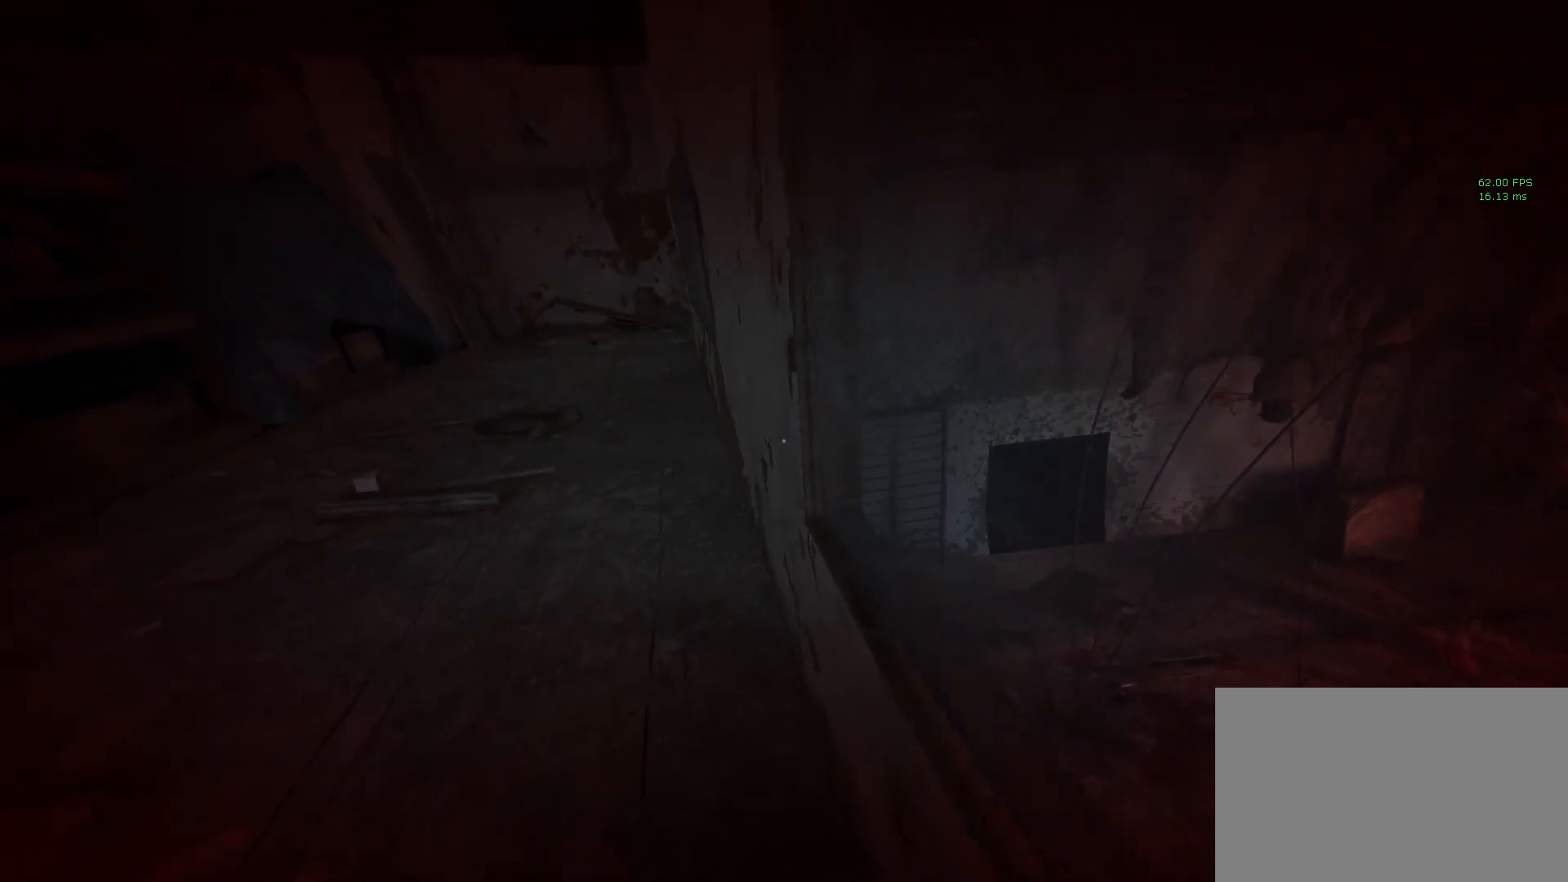
{"keys": ["shift", "w"], "mouse": [], "events": []}
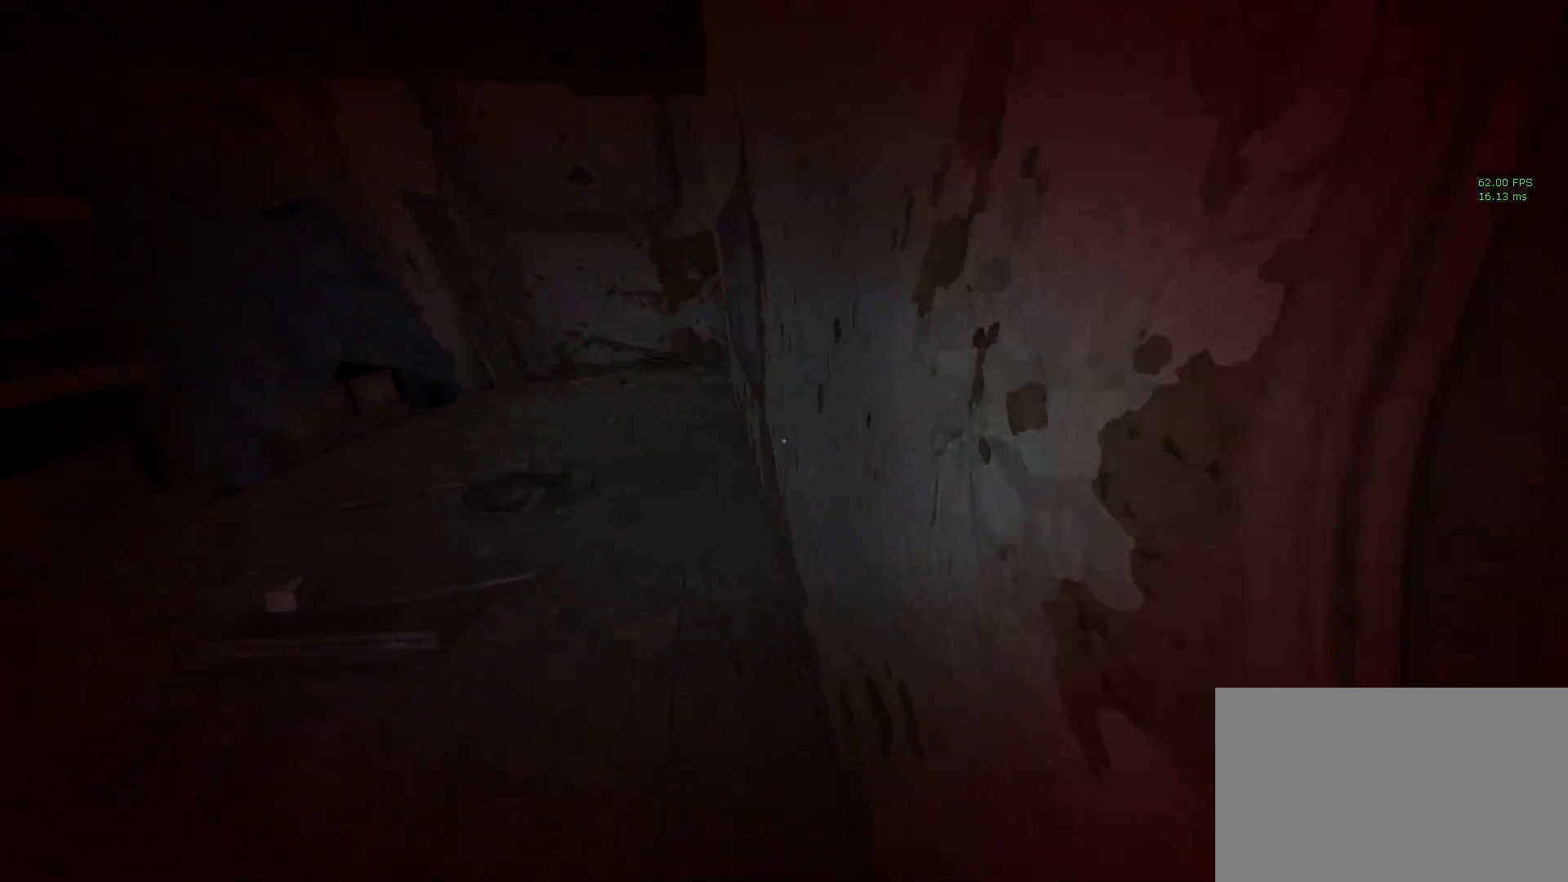
{"keys": ["shift", "w"], "mouse": [], "events": []}
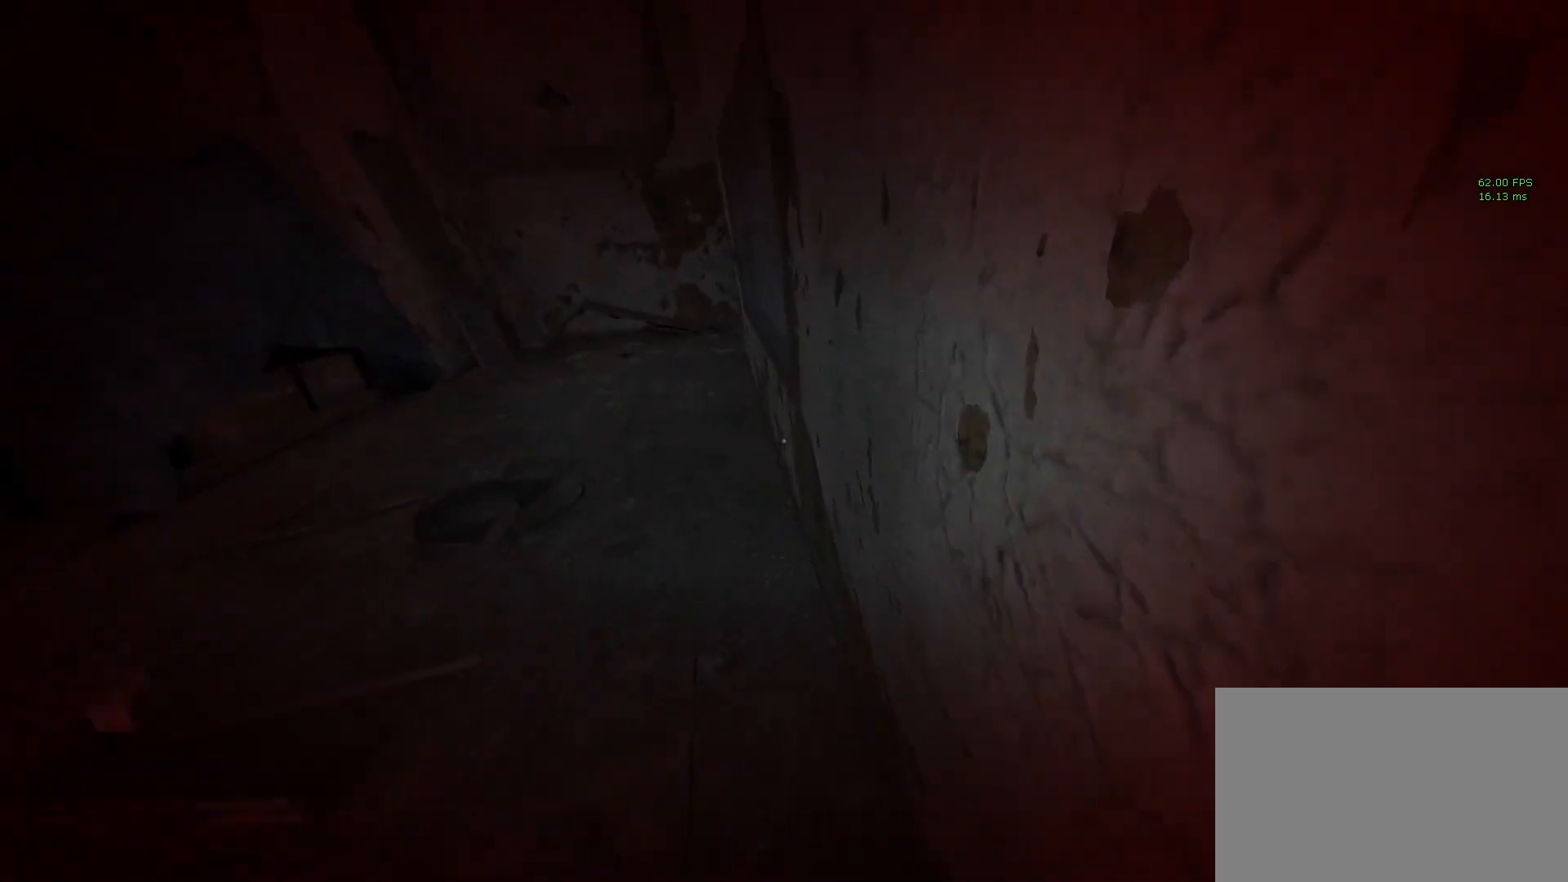
{"keys": ["shift", "w"], "mouse": [], "events": []}
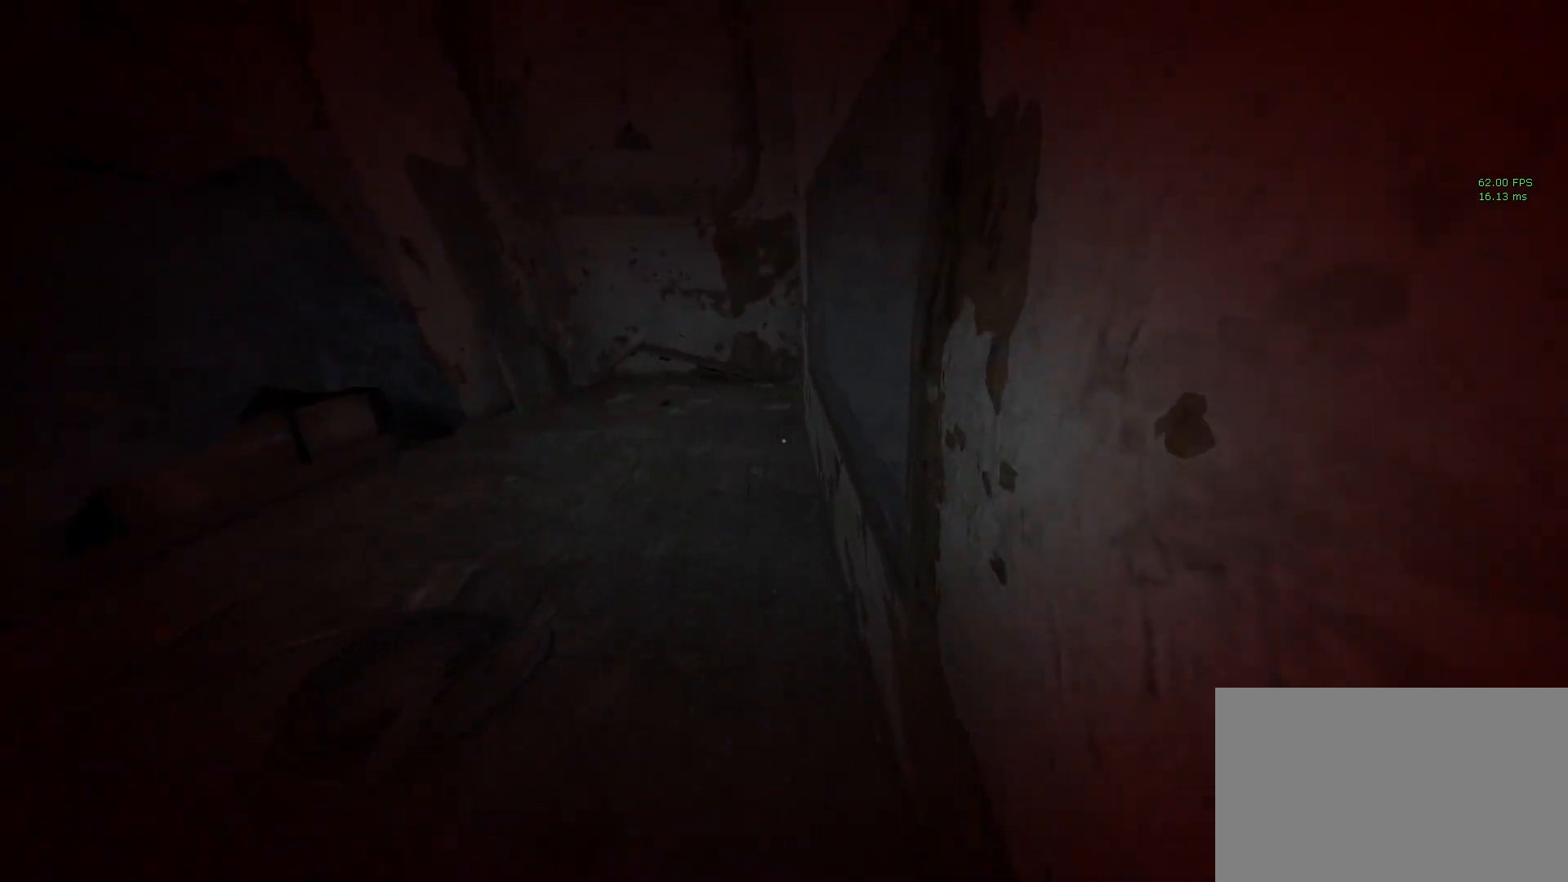
{"keys": ["shift", "w"], "mouse": [], "events": []}
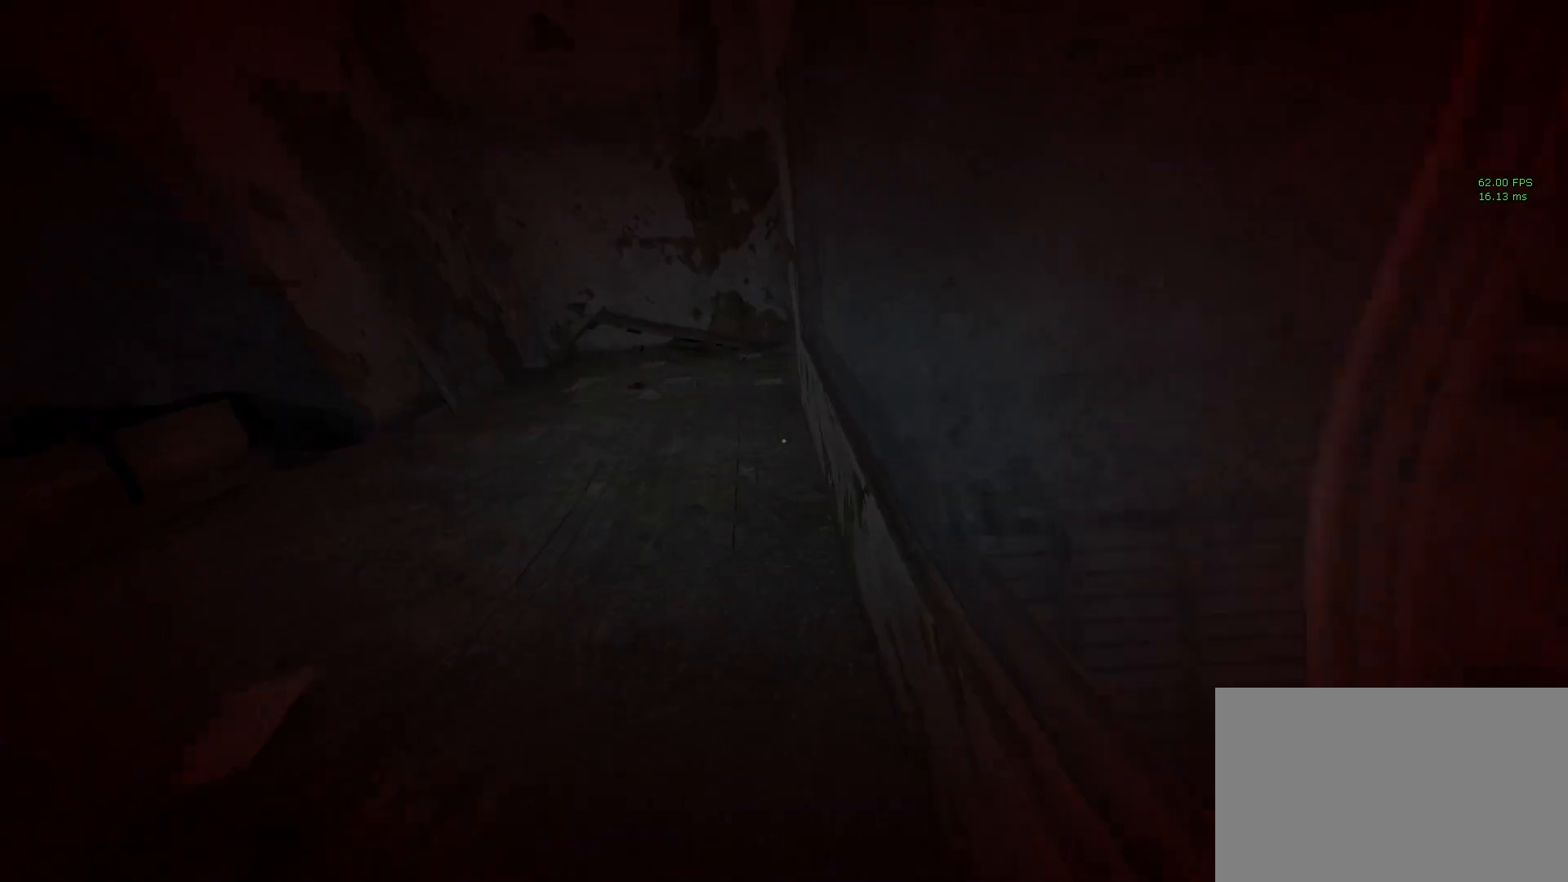
{"keys": ["q", "shift", "w"], "mouse": [], "events": [[233, "q", "down"]]}
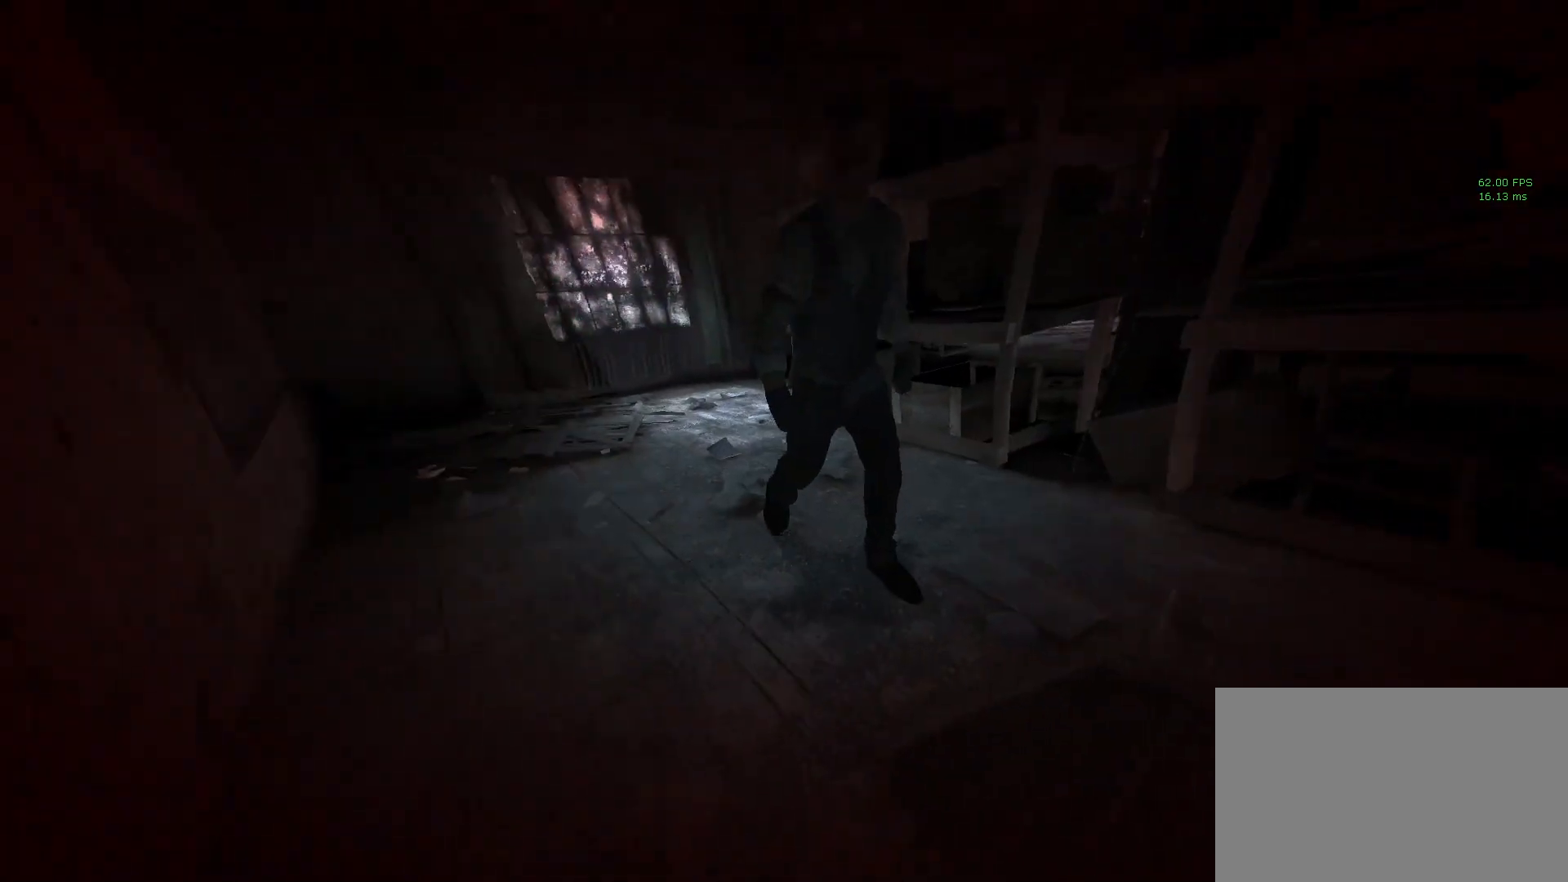
{"keys": ["shift", "w"], "mouse": [], "events": [[367, "q", "up"]]}
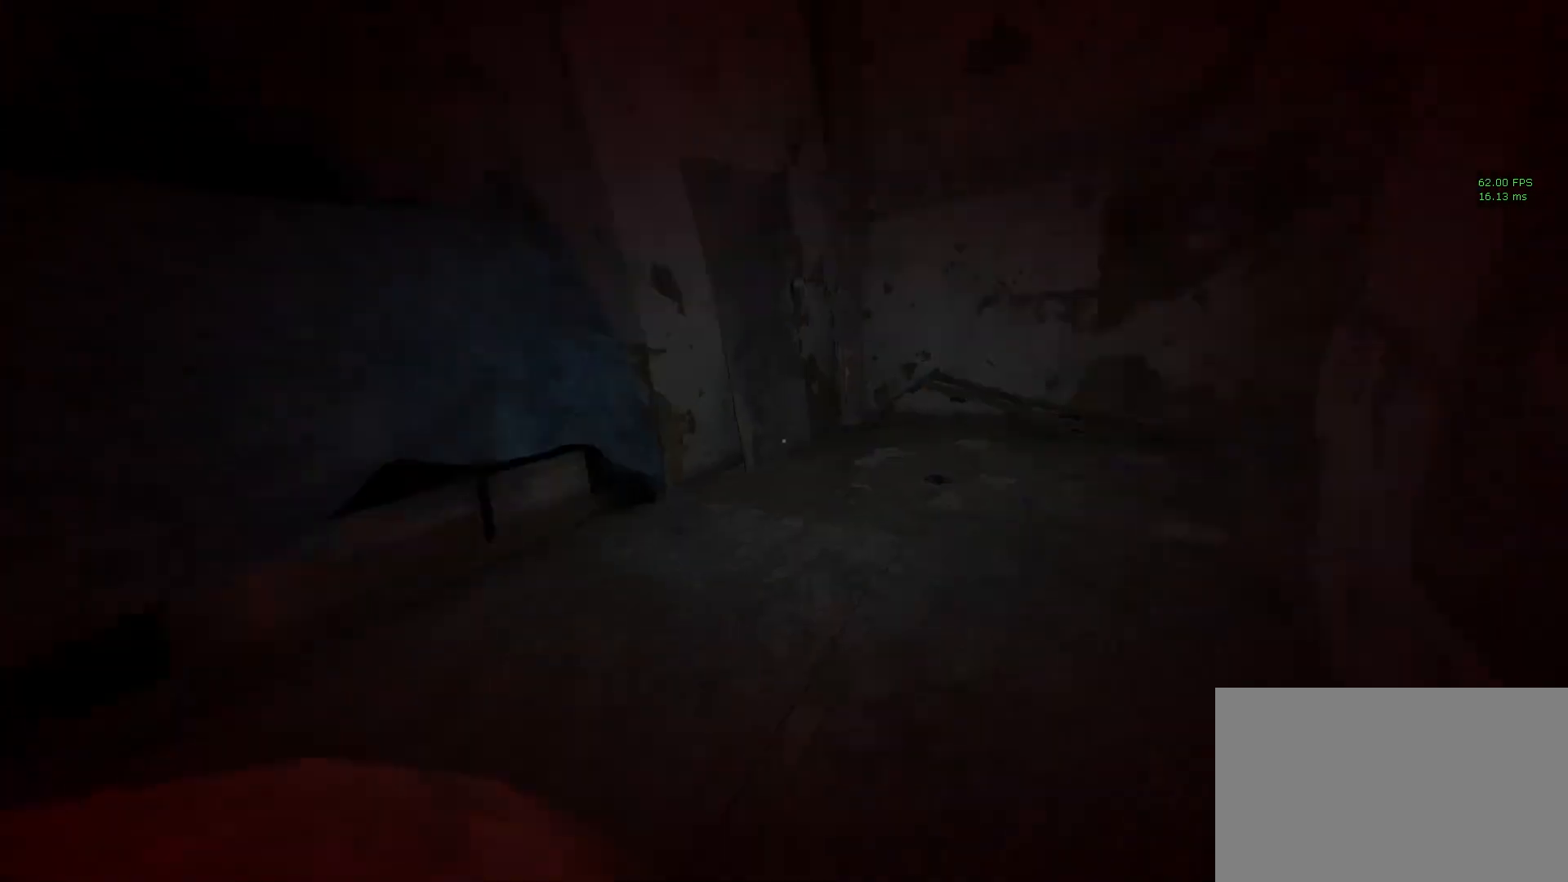
{"keys": ["shift", "w"], "mouse": [], "events": []}
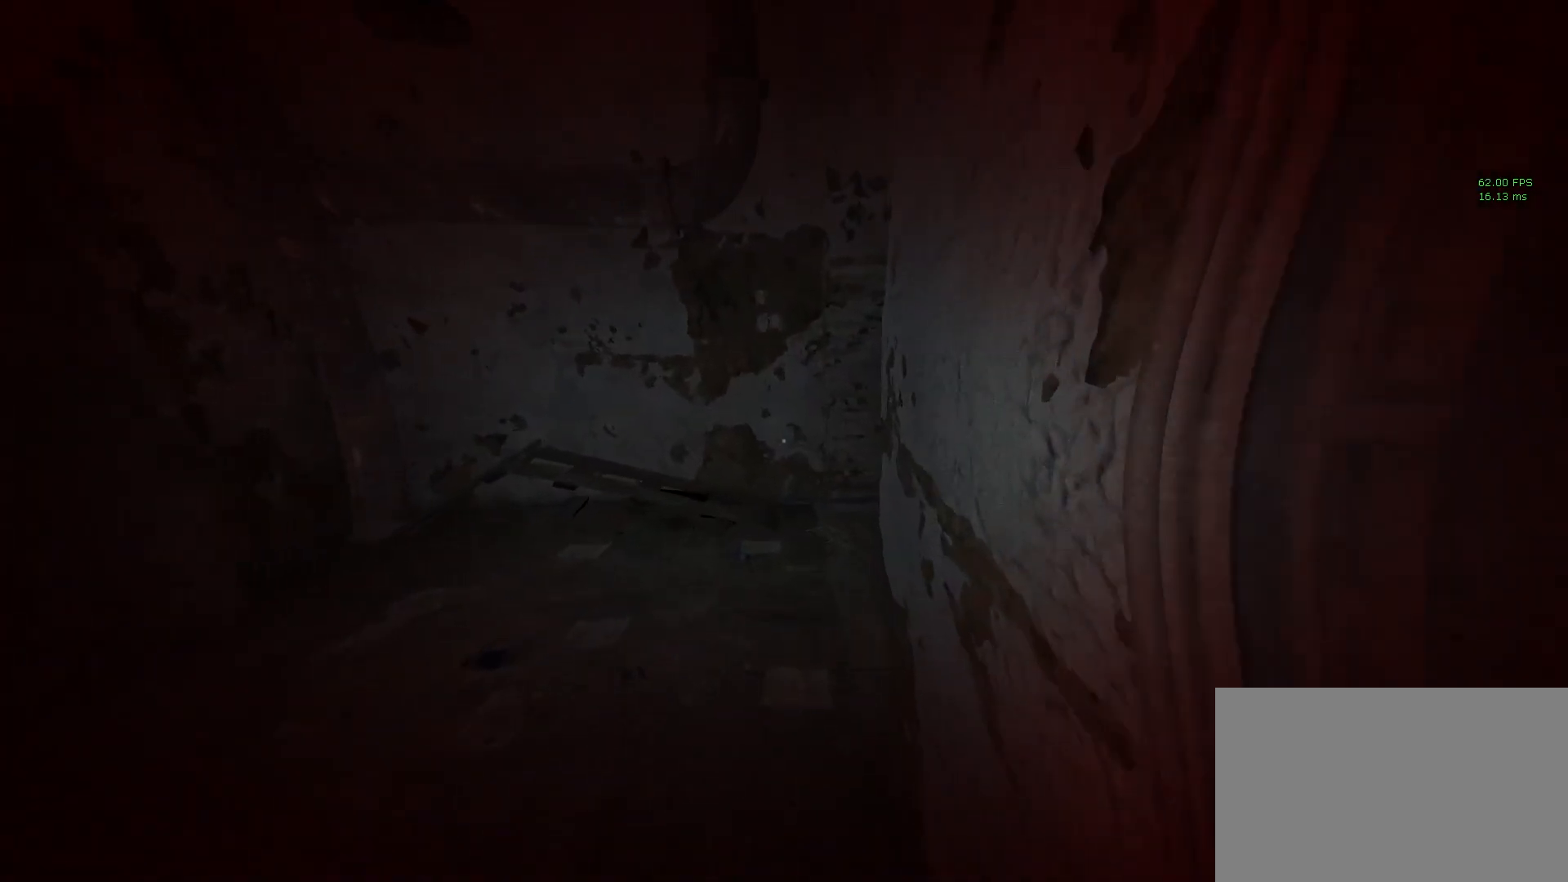
{"keys": ["shift", "w"], "mouse": [], "events": []}
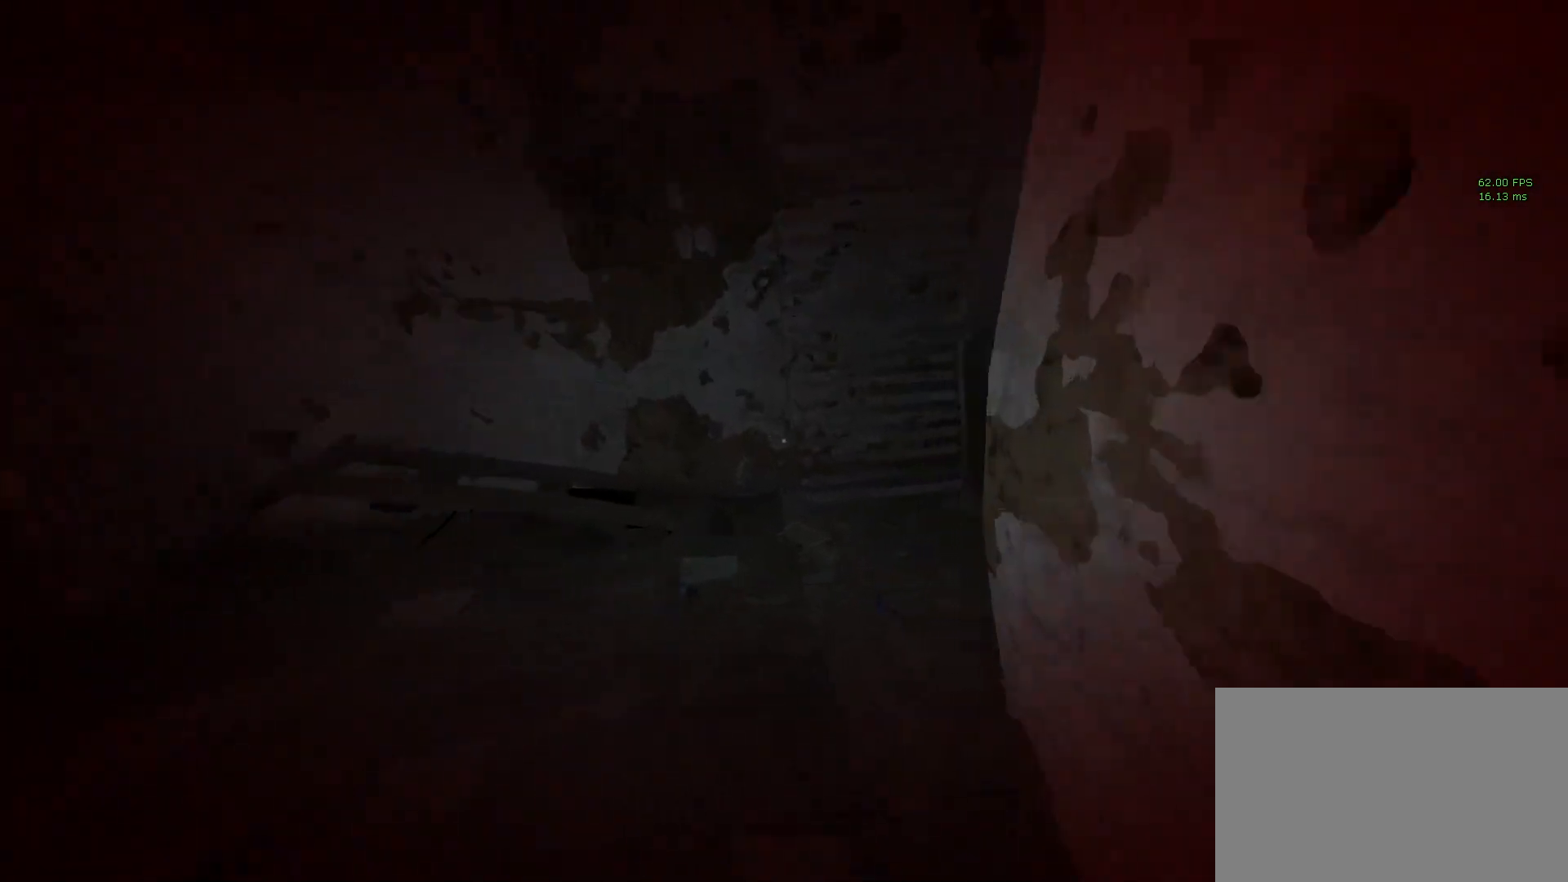
{"keys": ["shift", "w"], "mouse": [], "events": []}
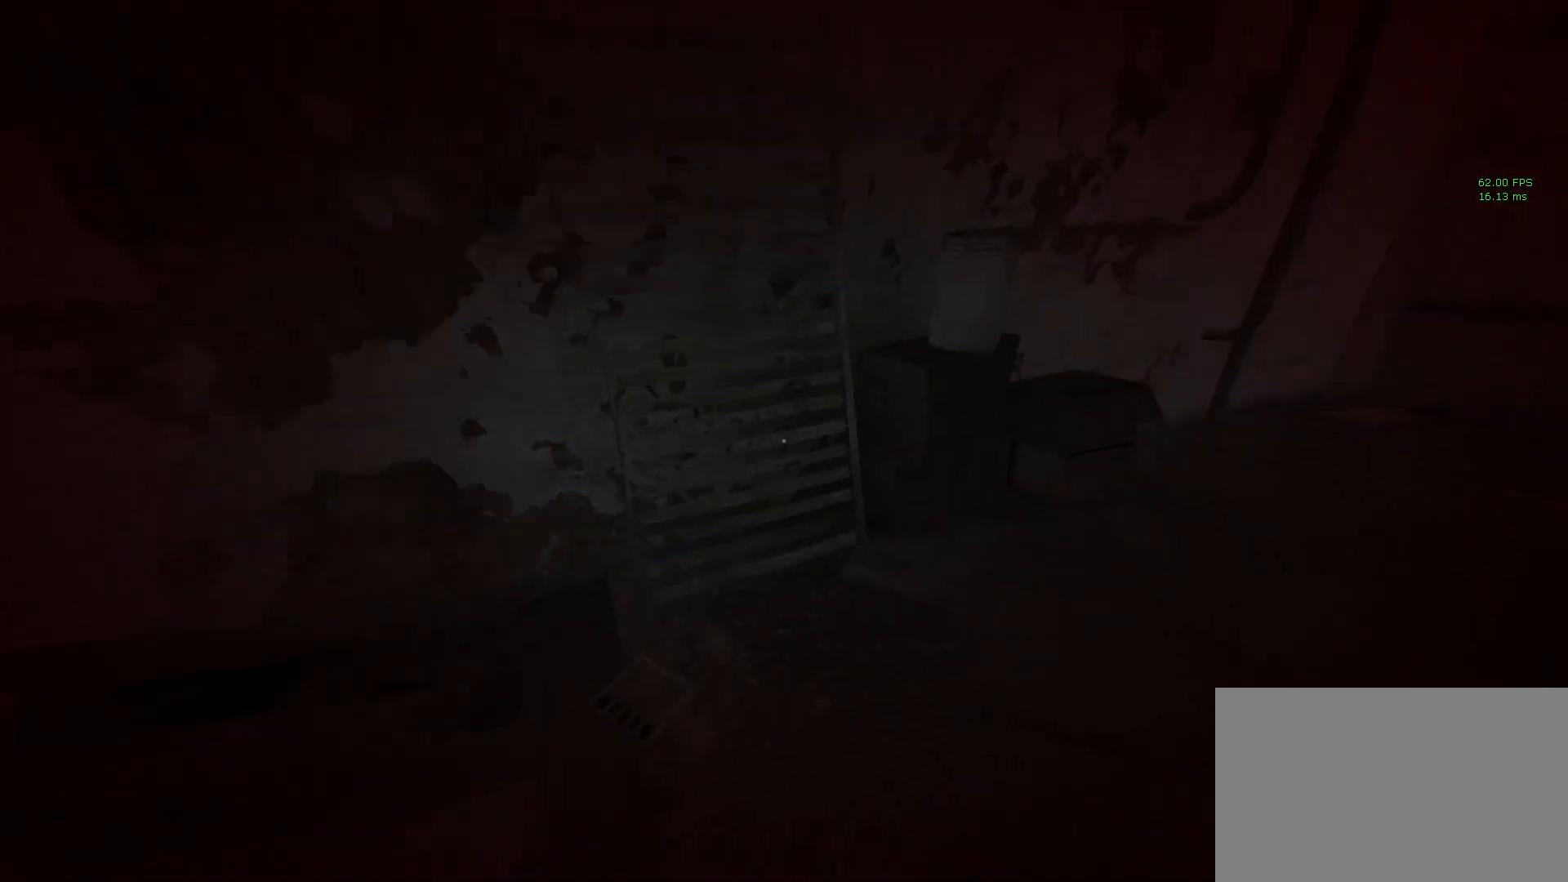
{"keys": ["shift", "w"], "mouse": [], "events": []}
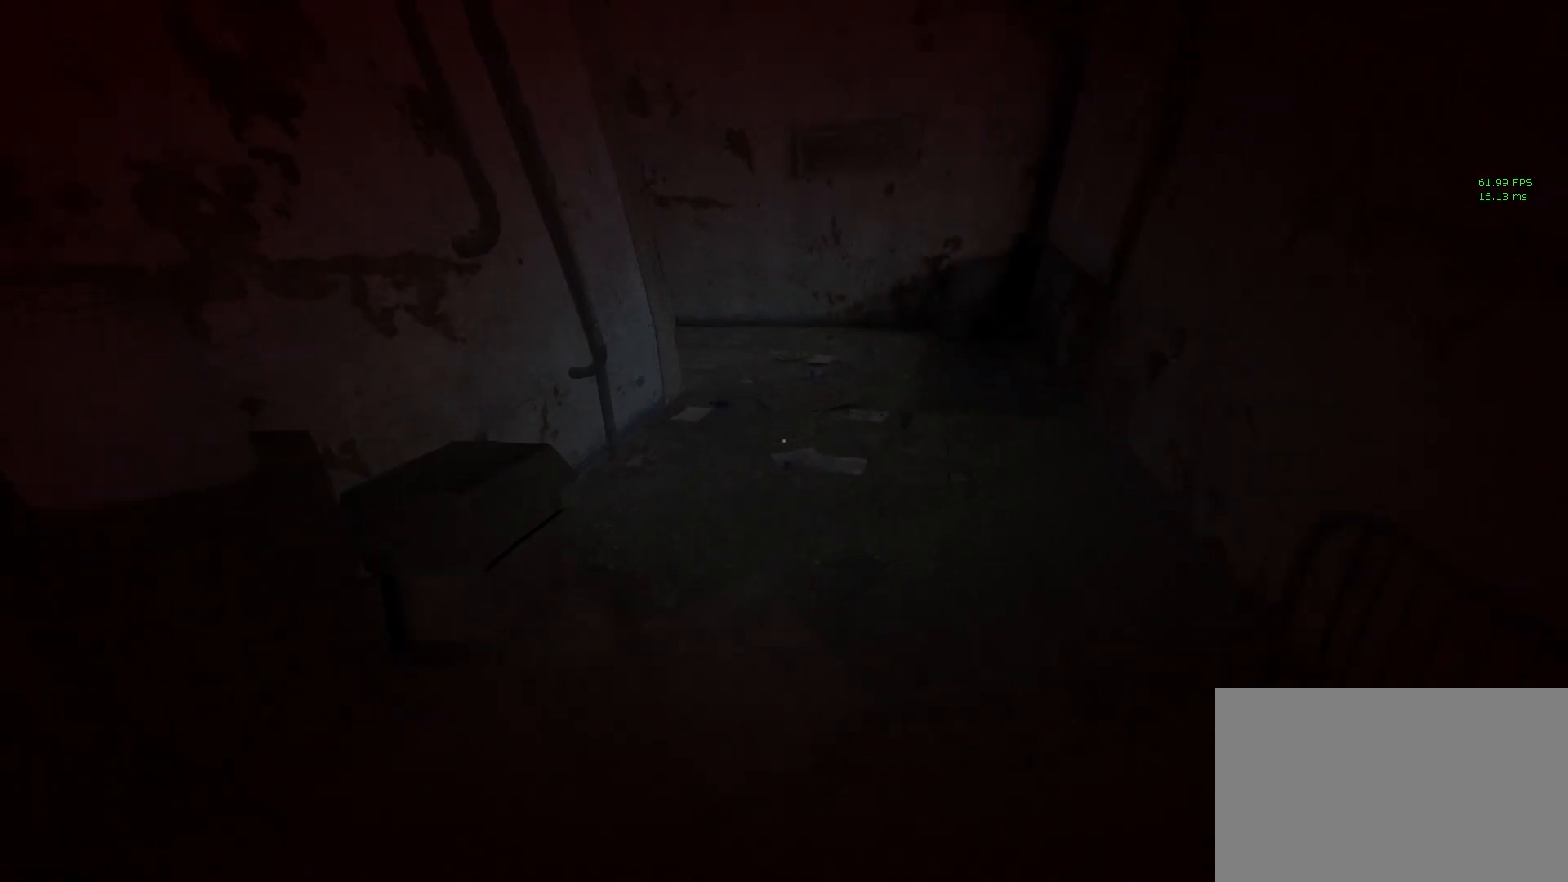
{"keys": ["shift", "w"], "mouse": ["right"], "events": [[417, "mouse_right", "down"]]}
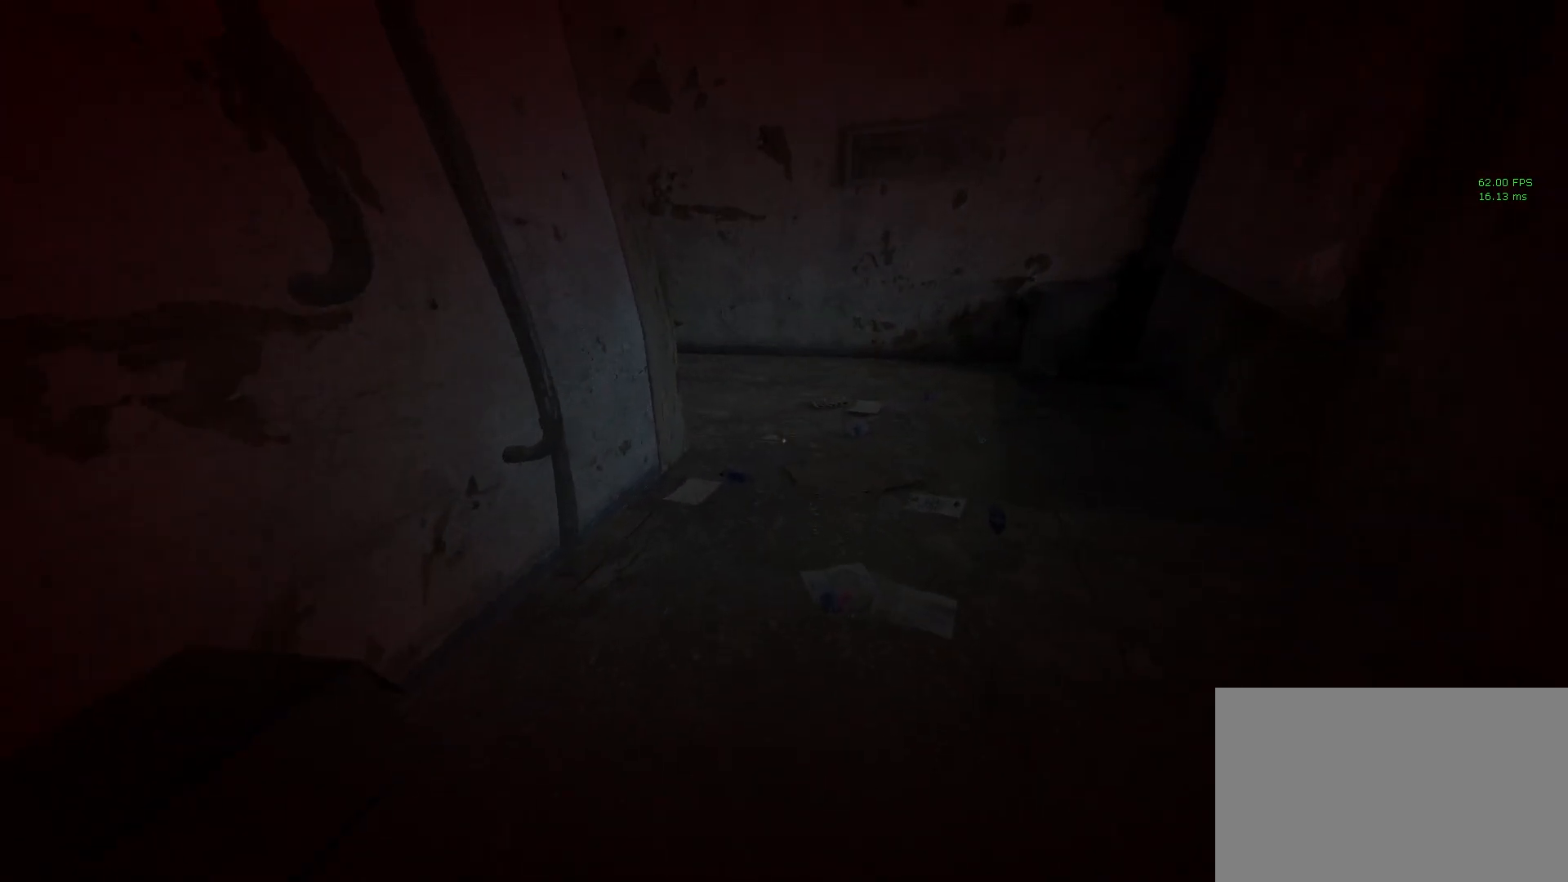
{"keys": ["shift", "w"], "mouse": [], "events": [[50, "mouse_right", "up"]]}
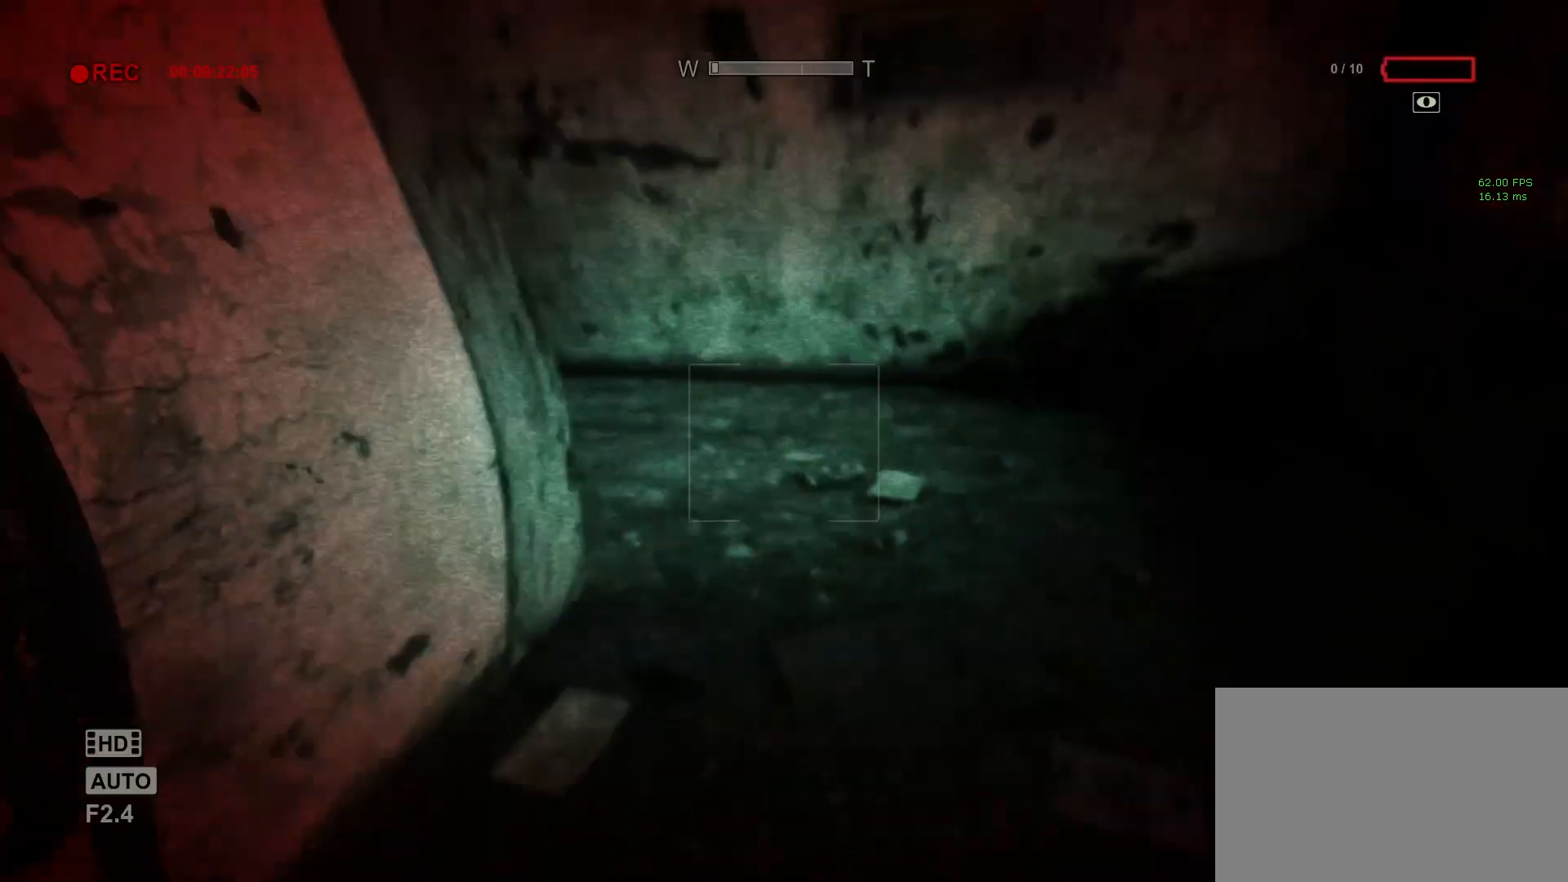
{"keys": ["shift", "w"], "mouse": [], "events": []}
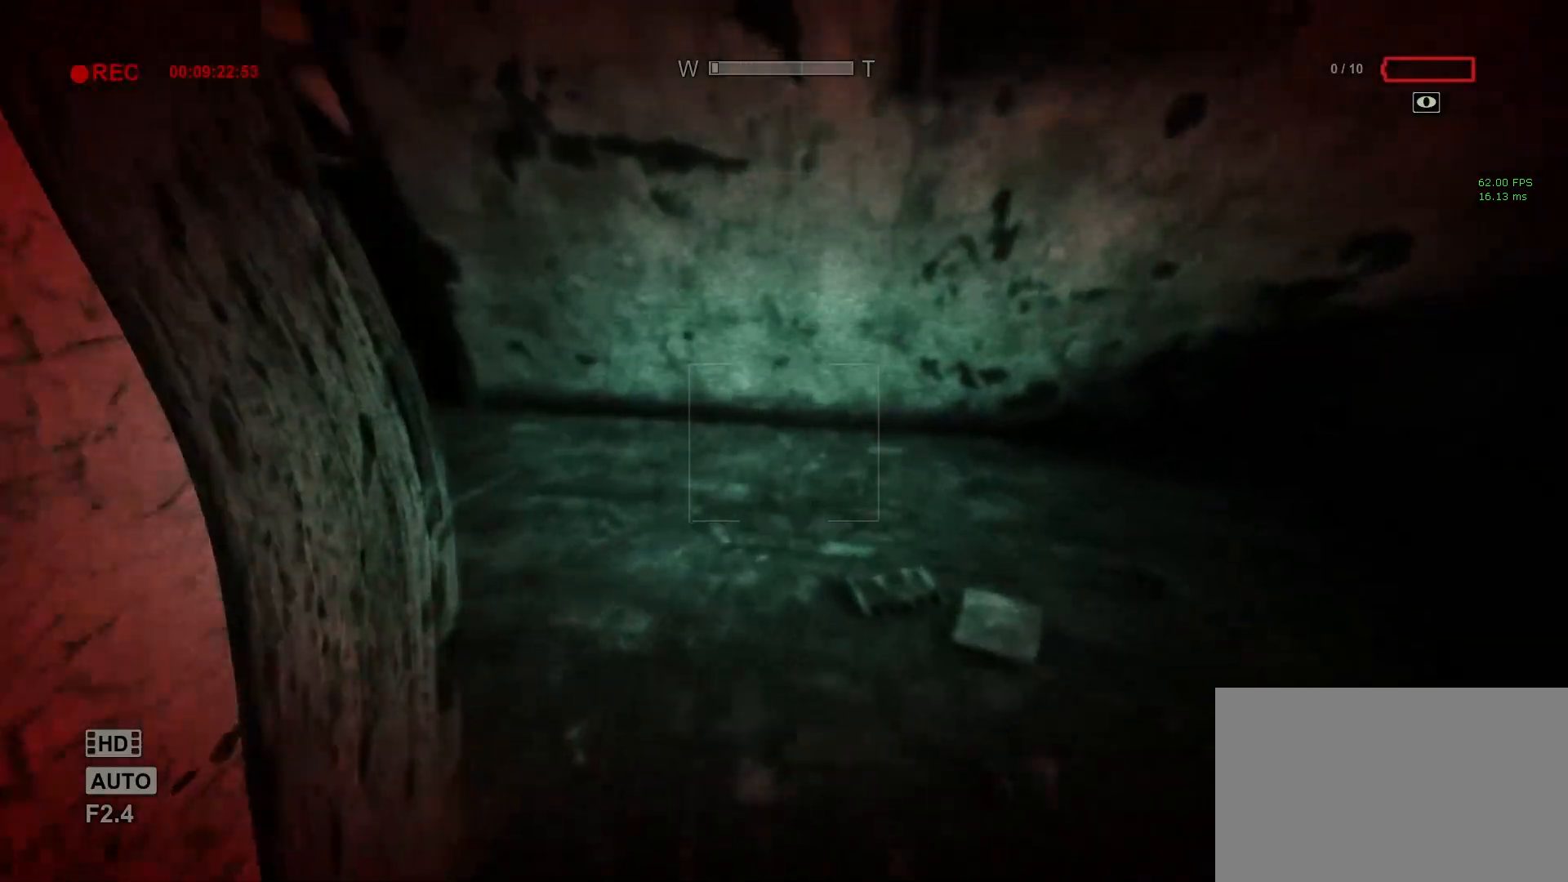
{"keys": ["shift", "w"], "mouse": [], "events": []}
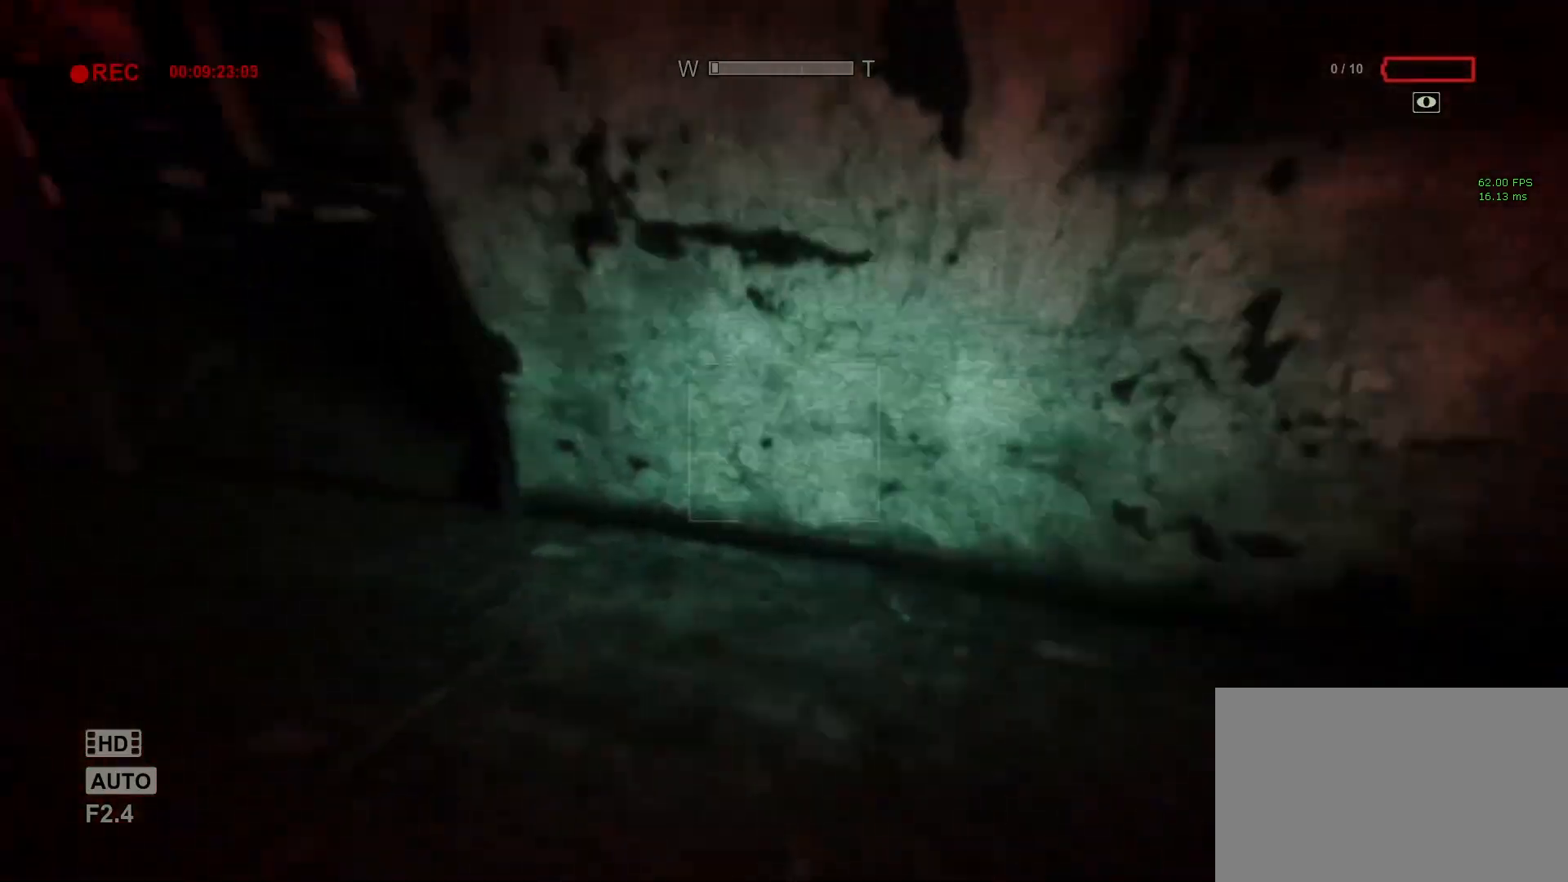
{"keys": ["shift", "w"], "mouse": [], "events": []}
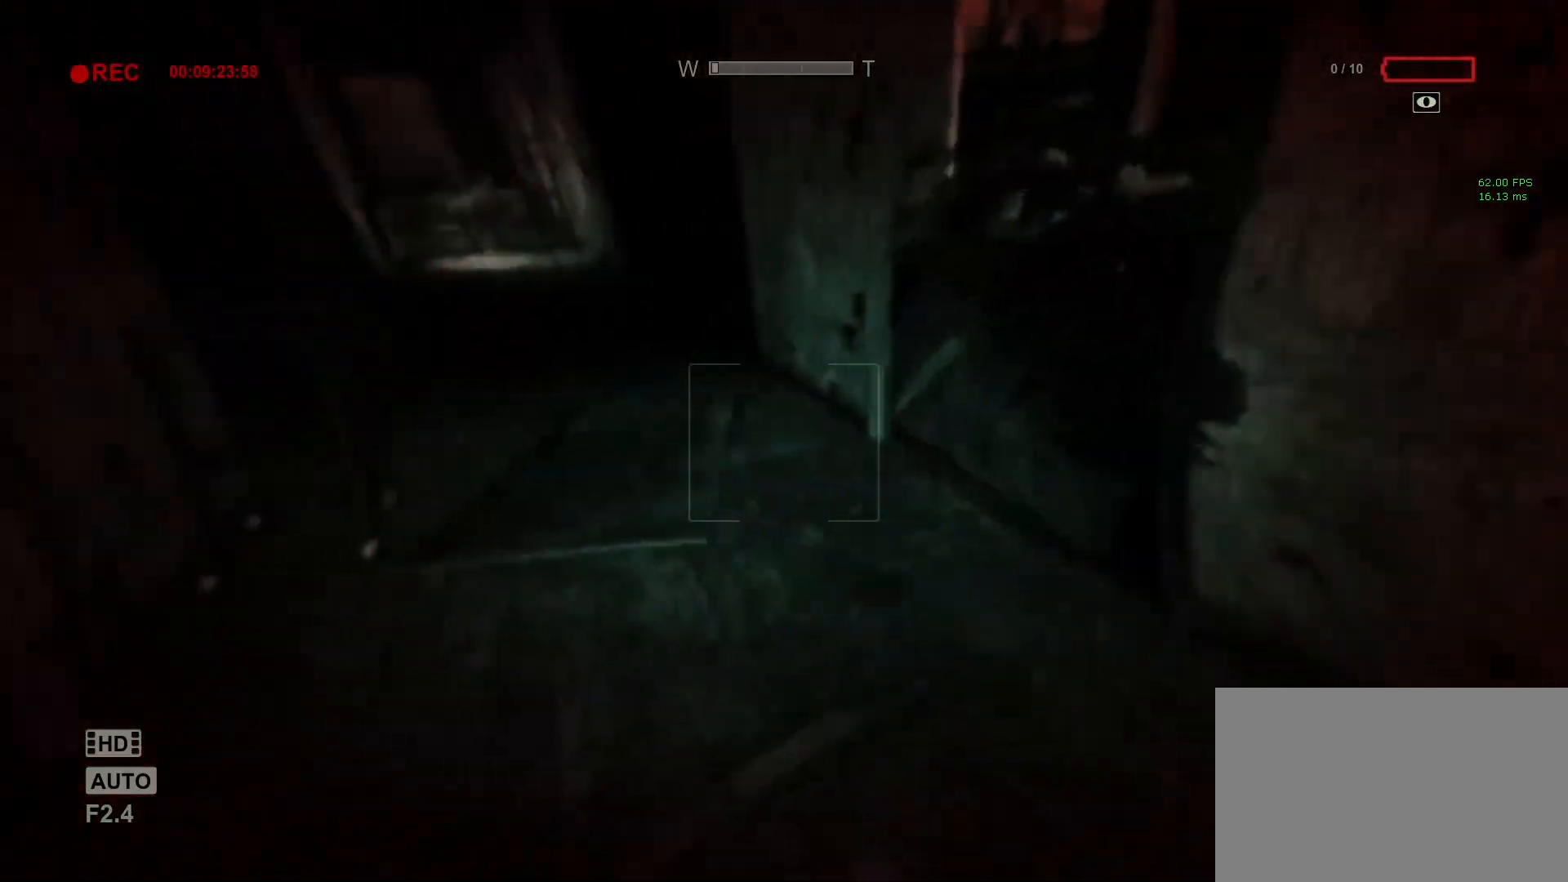
{"keys": ["shift", "w"], "mouse": [], "events": []}
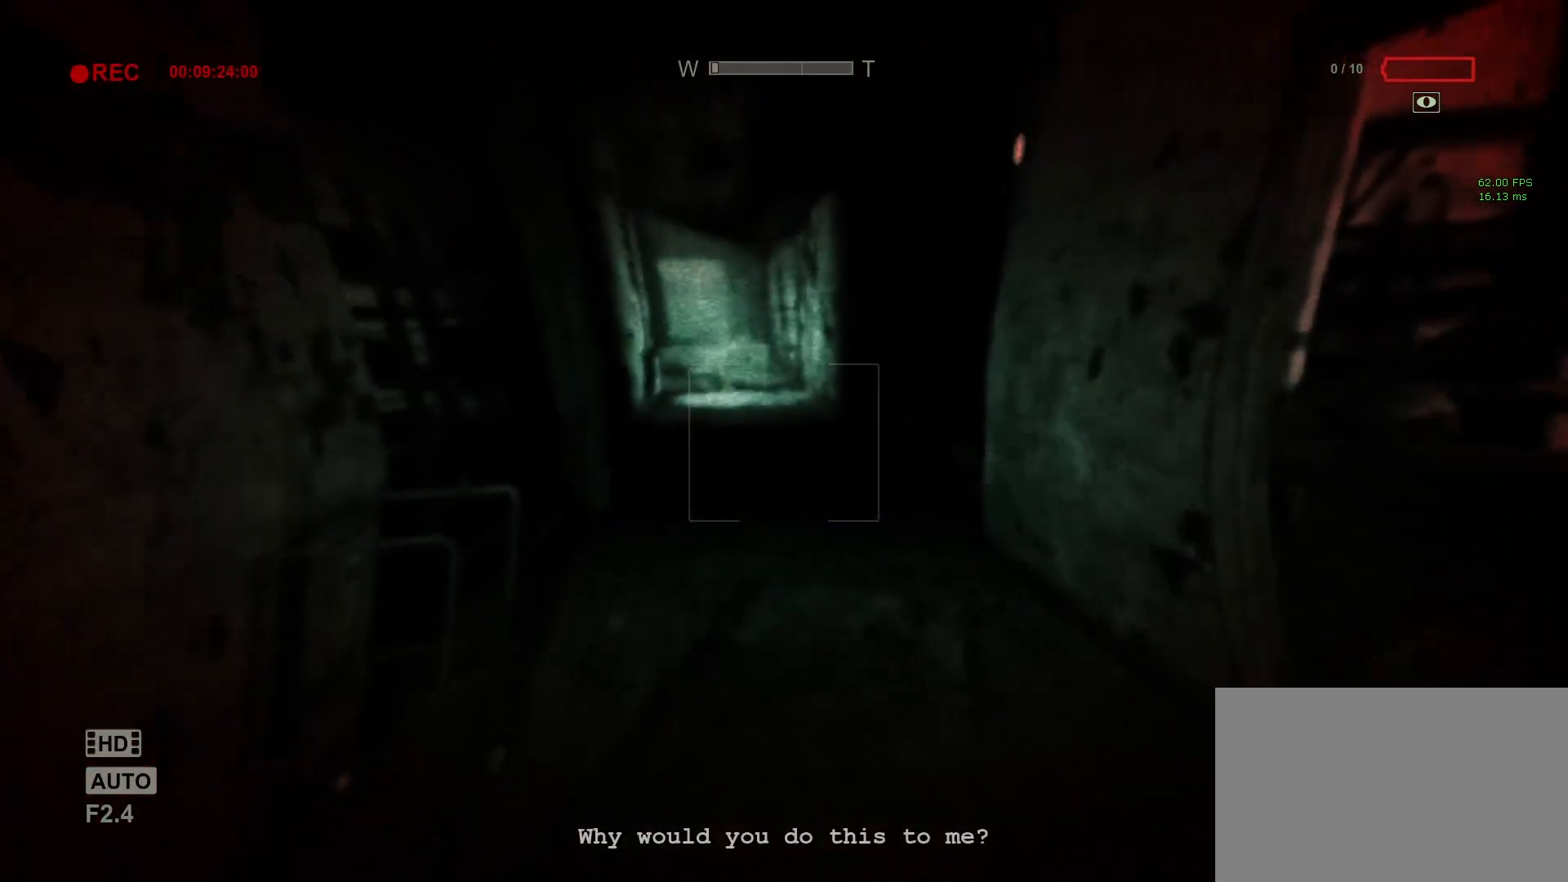
{"keys": ["shift", "w"], "mouse": [], "events": [[317, "mouse_right", "down"], [500, "mouse_right", "up"]]}
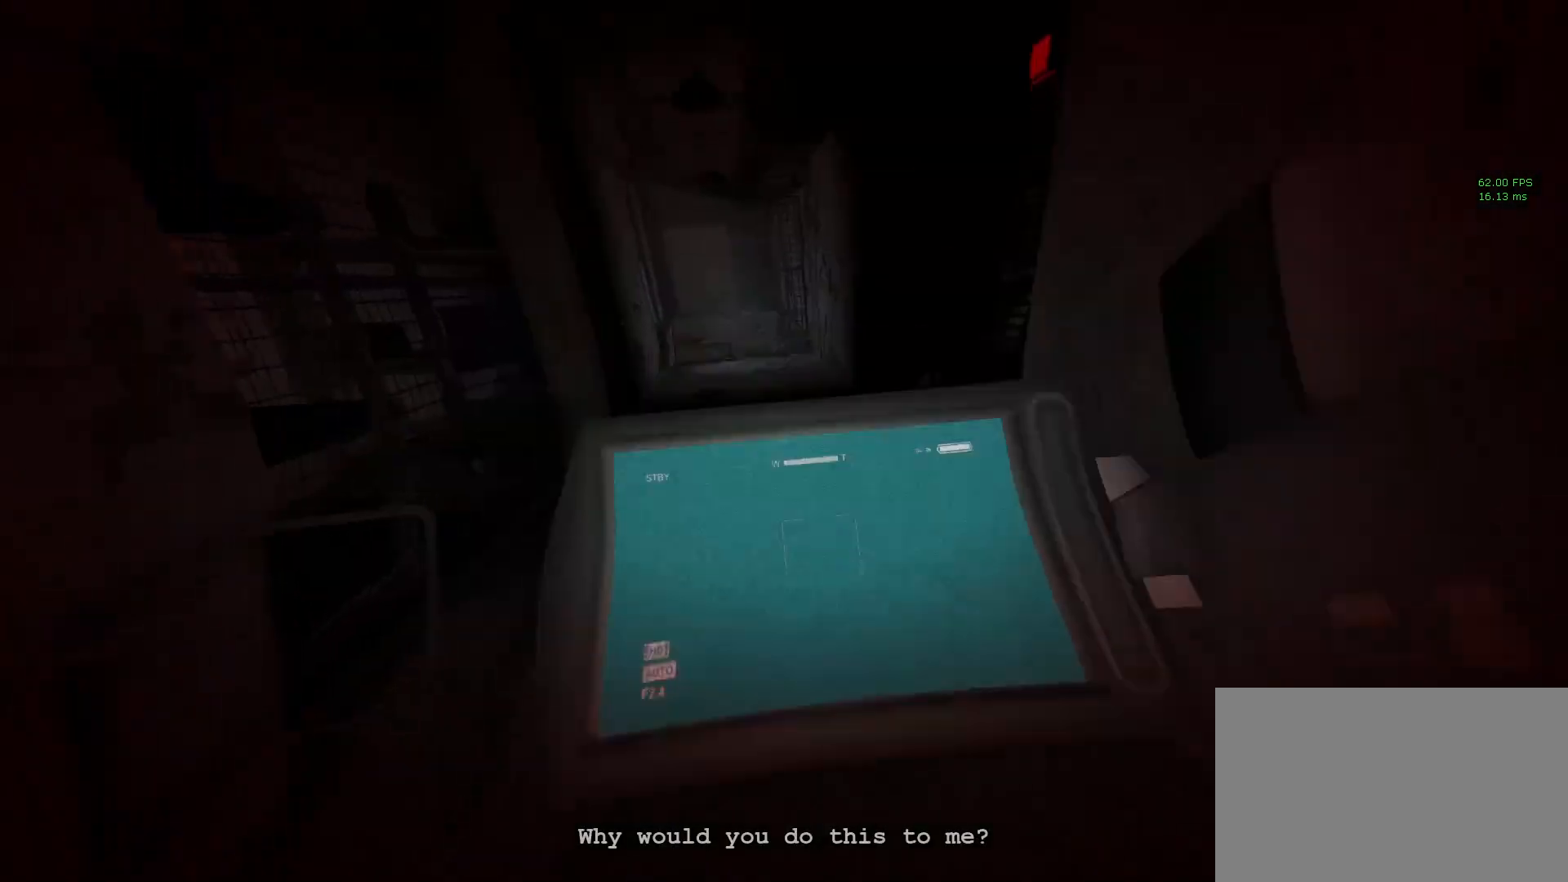
{"keys": ["shift", "w"], "mouse": [], "events": []}
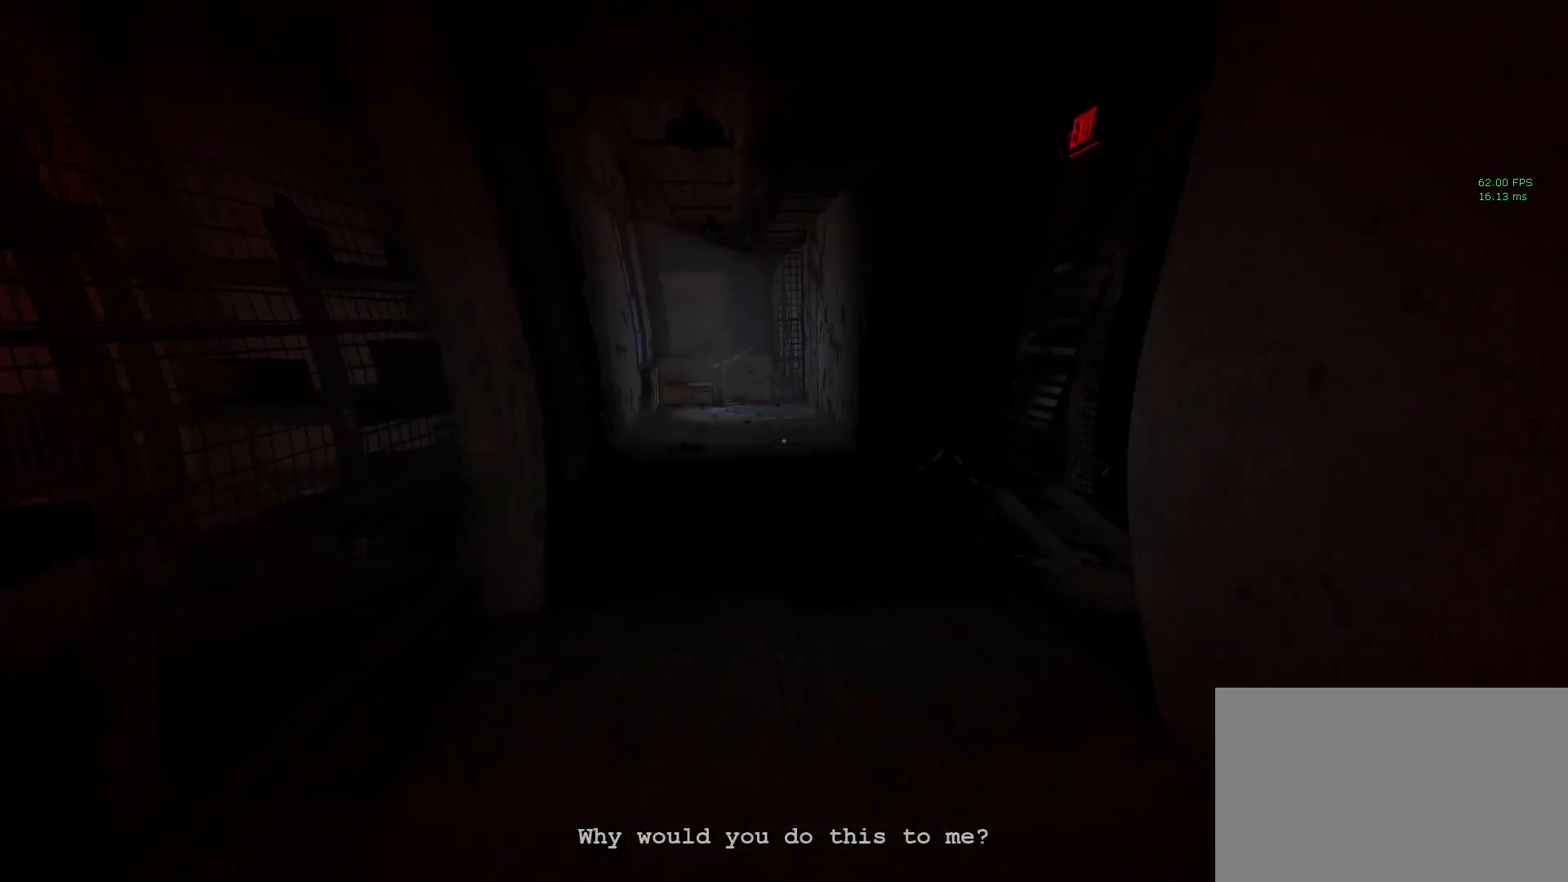
{"keys": ["shift", "w"], "mouse": [], "events": []}
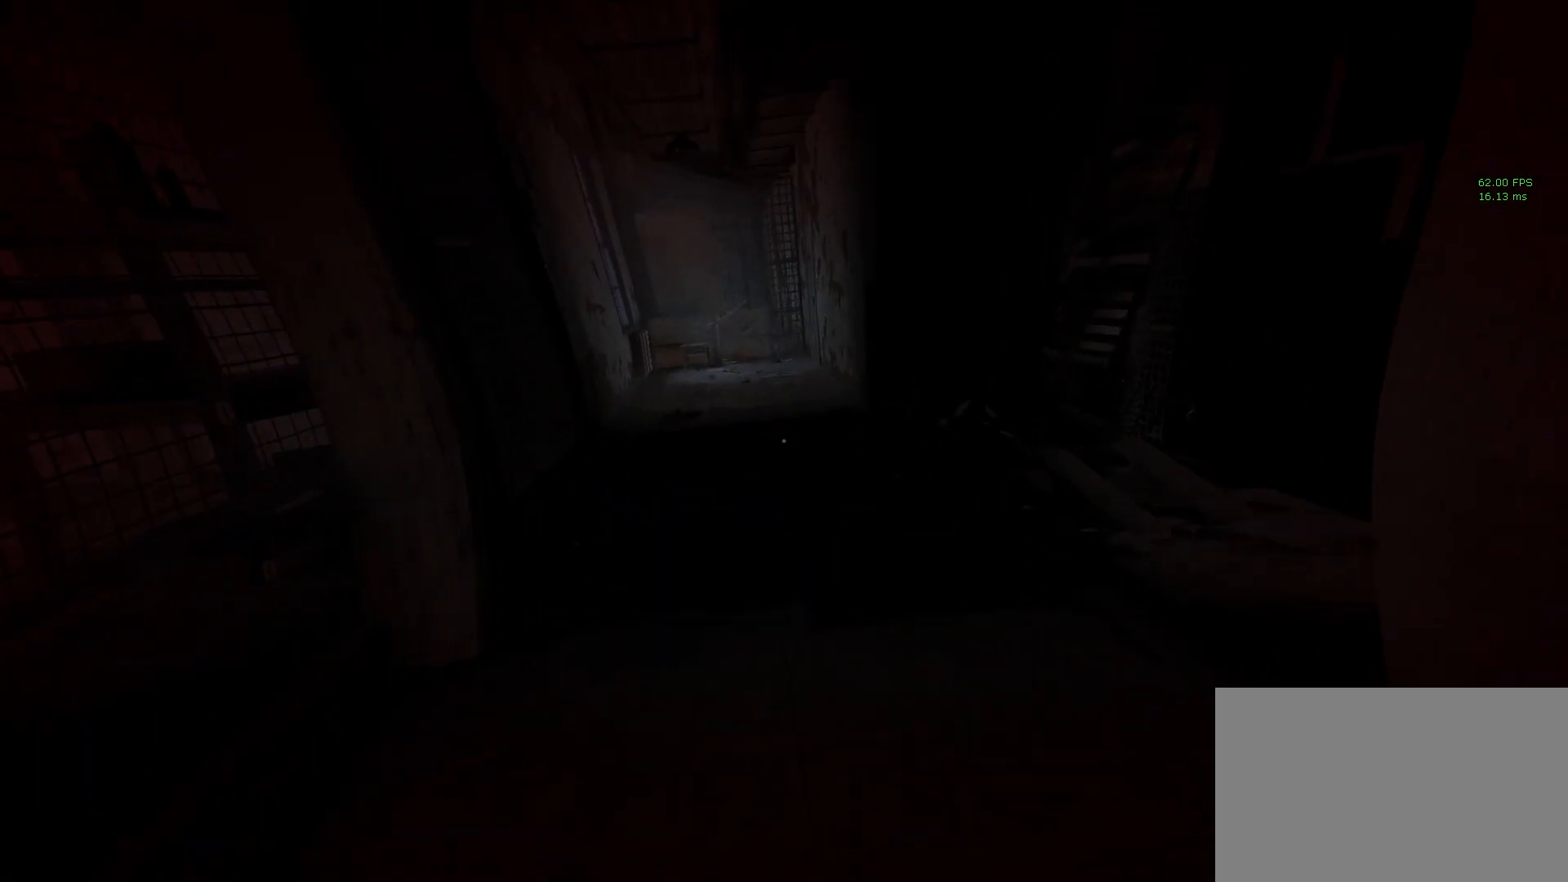
{"keys": ["shift", "w"], "mouse": [], "events": []}